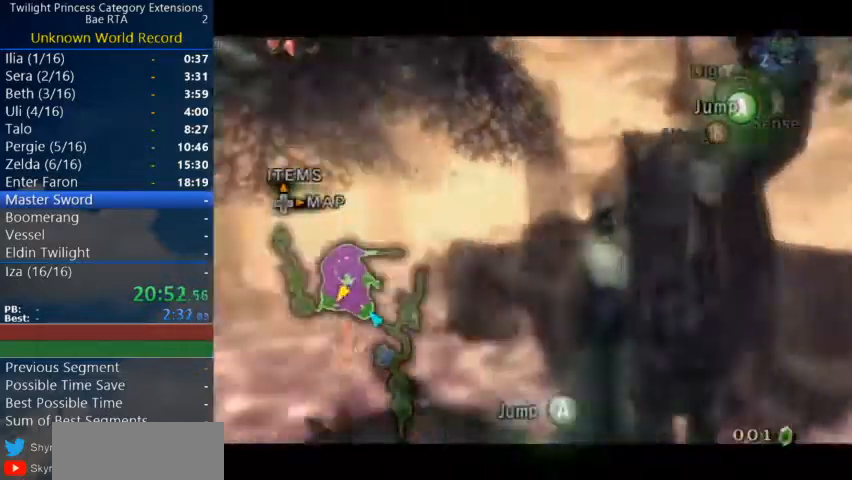
Gameplay with a controller (Nintendo layout); each line is a JSON object with the inputs held at the frame after it. "events" lists button and stick changes between this image and that frame as [ms after this image, input, new state], when the widget could be followed in between. Not read: L3 R3.
{"buttons": ["A", "L1"], "left_stick": "center", "right_stick": "right", "events": [[67, "A", "up"], [100, "A", "down"], [167, "A", "up"], [233, "A", "down"], [300, "A", "up"], [367, "A", "down"], [400, "A", "up"], [467, "A", "down"]]}
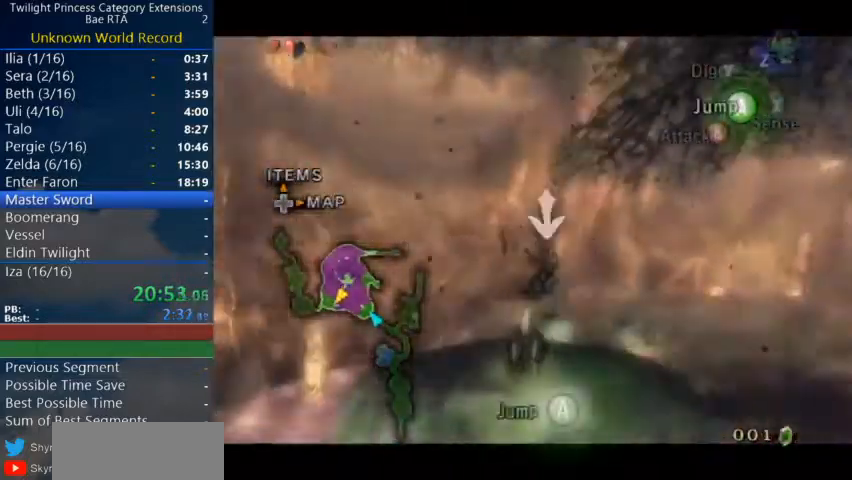
{"buttons": ["A", "L1"], "left_stick": "center", "right_stick": "center", "events": [[367, "right_stick", "center"], [433, "A", "up"], [500, "A", "down"]]}
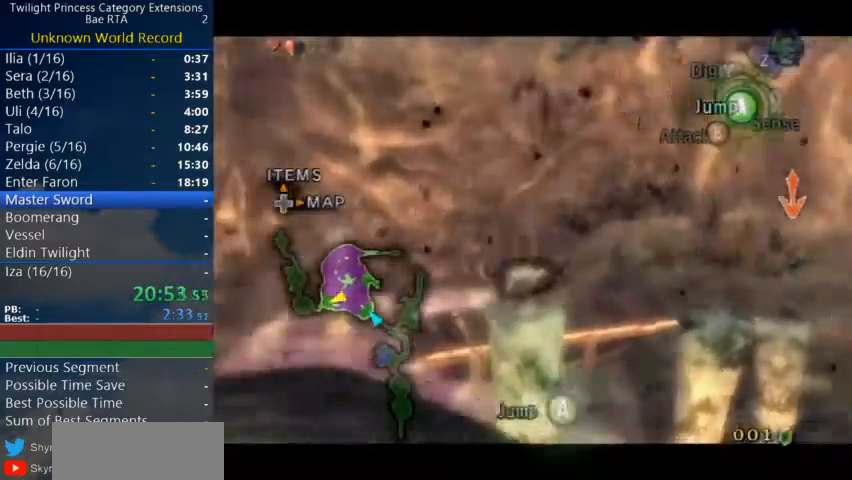
{"buttons": ["A", "L1"], "left_stick": "center", "right_stick": "center", "events": [[200, "A", "up"], [267, "A", "down"], [333, "A", "up"], [400, "A", "down"], [433, "A", "up"], [500, "A", "down"]]}
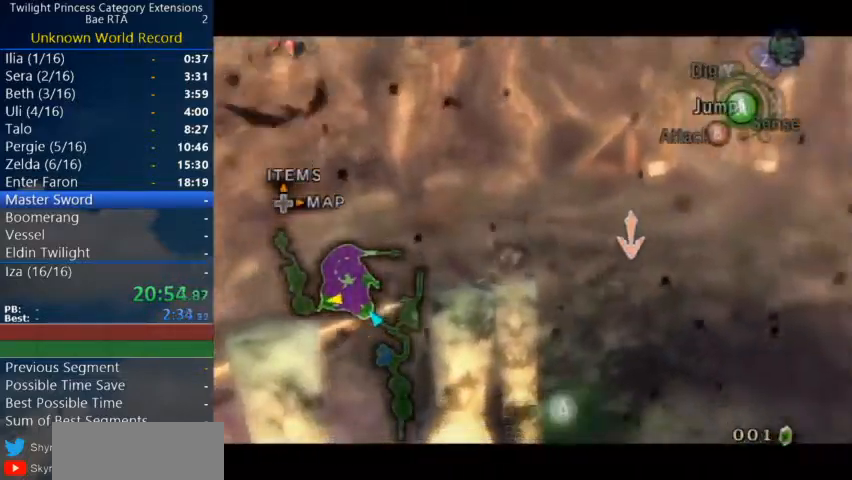
{"buttons": [], "left_stick": "center", "right_stick": "center", "events": [[100, "A", "up"], [167, "A", "down"], [233, "A", "up"], [433, "L1", "up"]]}
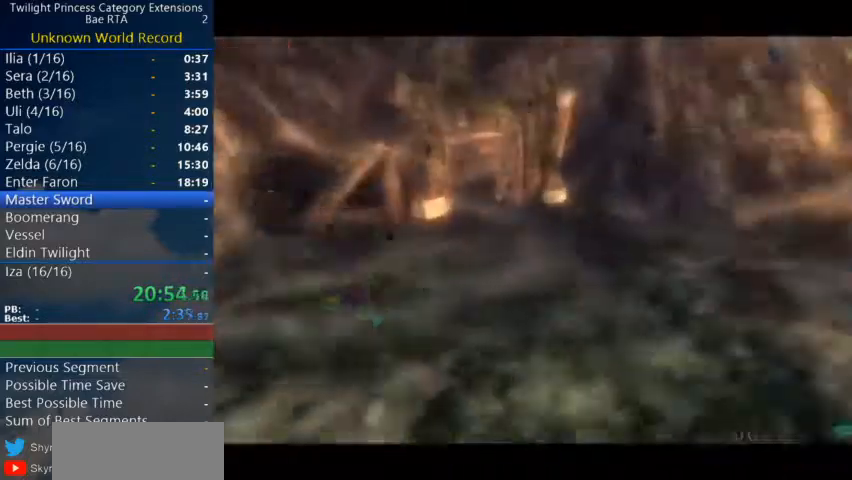
{"buttons": [], "left_stick": "center", "right_stick": "center", "events": []}
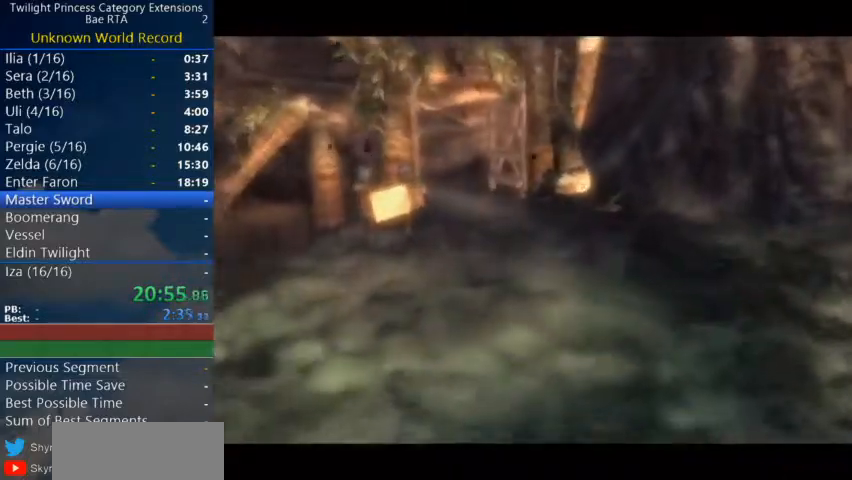
{"buttons": [], "left_stick": "center", "right_stick": "center", "events": []}
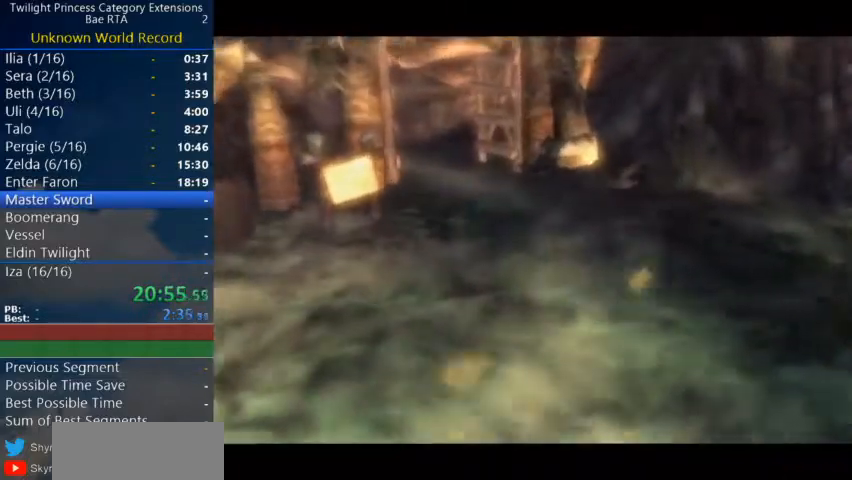
{"buttons": [], "left_stick": "center", "right_stick": "center", "events": []}
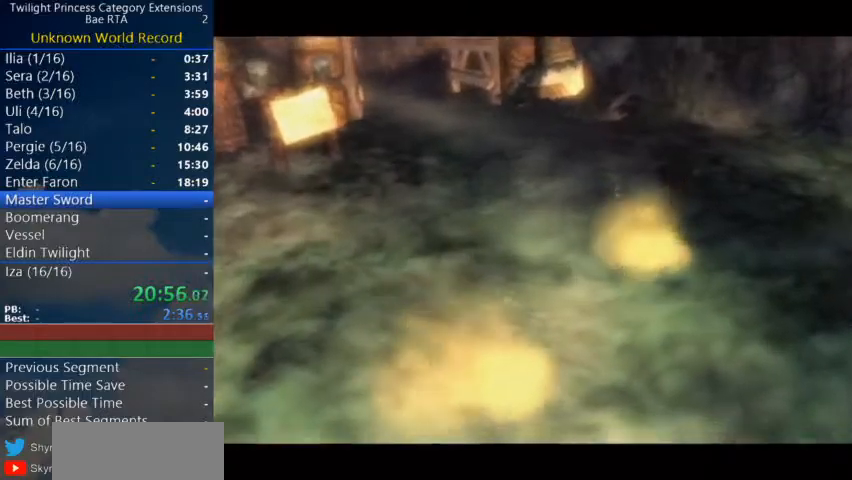
{"buttons": [], "left_stick": "center", "right_stick": "center", "events": []}
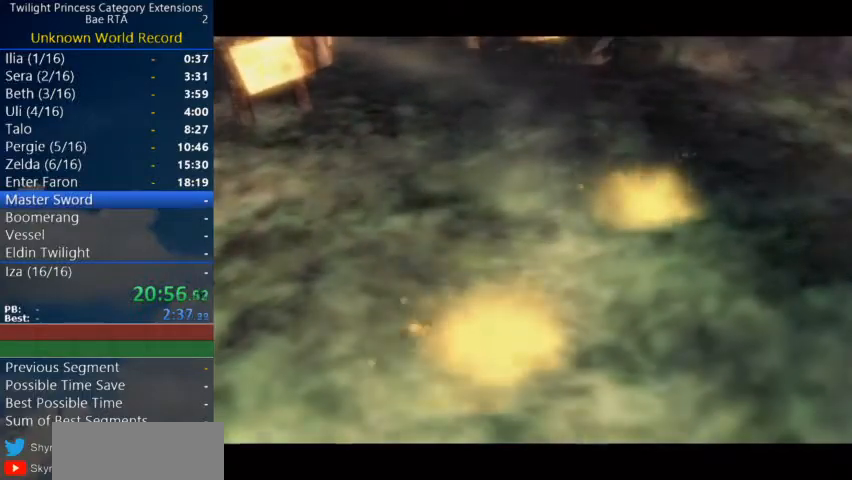
{"buttons": [], "left_stick": "up", "right_stick": "center", "events": [[267, "left_stick", "up"]]}
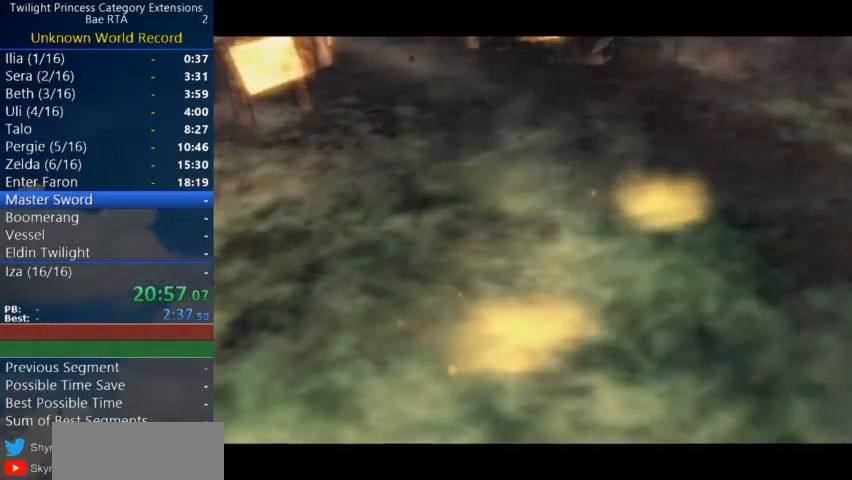
{"buttons": [], "left_stick": "up", "right_stick": "center", "events": [[400, "A", "down"], [433, "A", "up"]]}
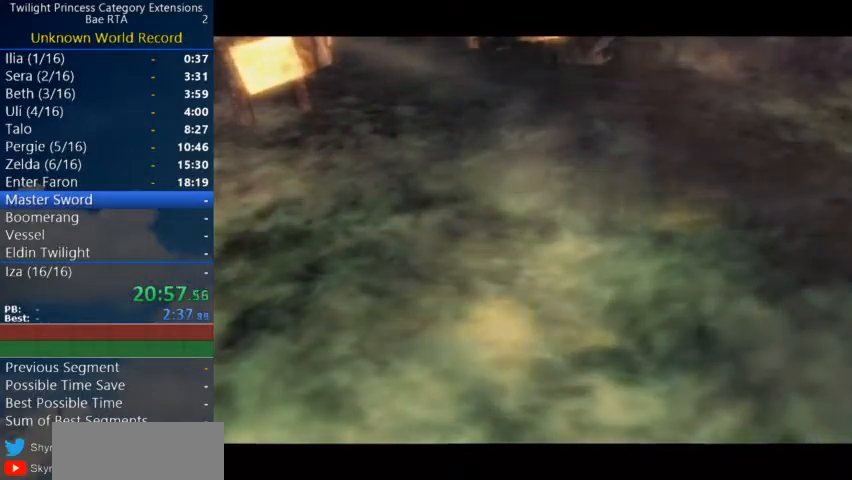
{"buttons": [], "left_stick": "up-left", "right_stick": "center", "events": [[33, "A", "down"], [100, "A", "up"], [133, "A", "down"], [200, "A", "up"], [267, "A", "down"], [300, "A", "up"], [400, "A", "down"], [400, "left_stick", "up-left"], [433, "A", "up"]]}
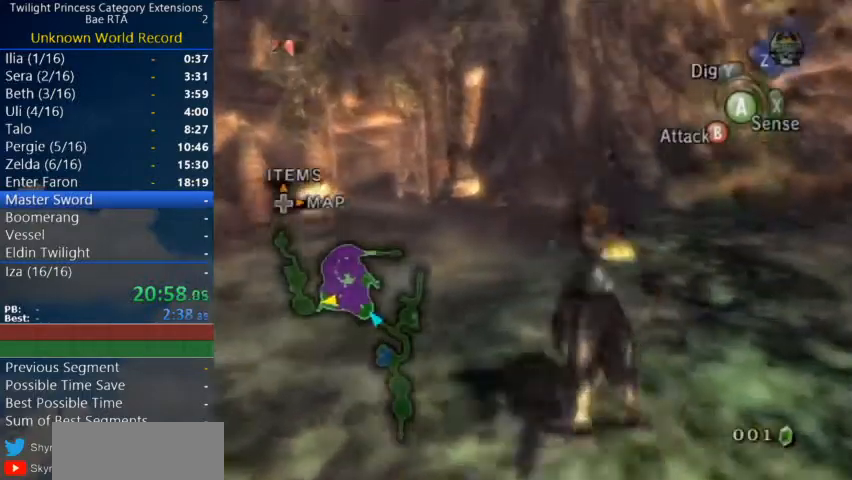
{"buttons": [], "left_stick": "up", "right_stick": "center", "events": [[33, "A", "down"], [67, "A", "up"], [467, "left_stick", "up"]]}
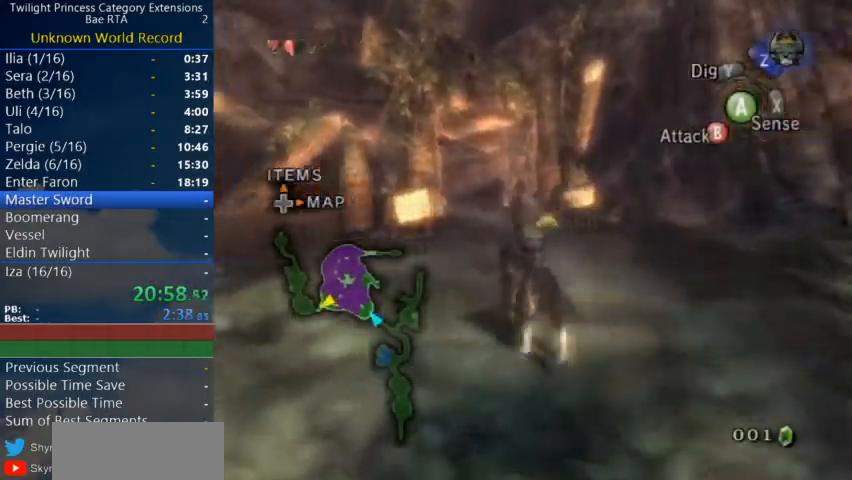
{"buttons": [], "left_stick": "up", "right_stick": "center", "events": []}
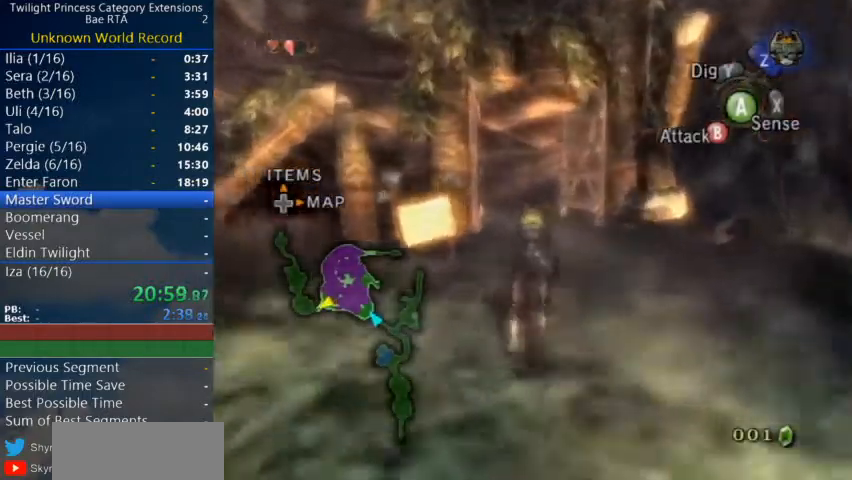
{"buttons": [], "left_stick": "up", "right_stick": "center", "events": []}
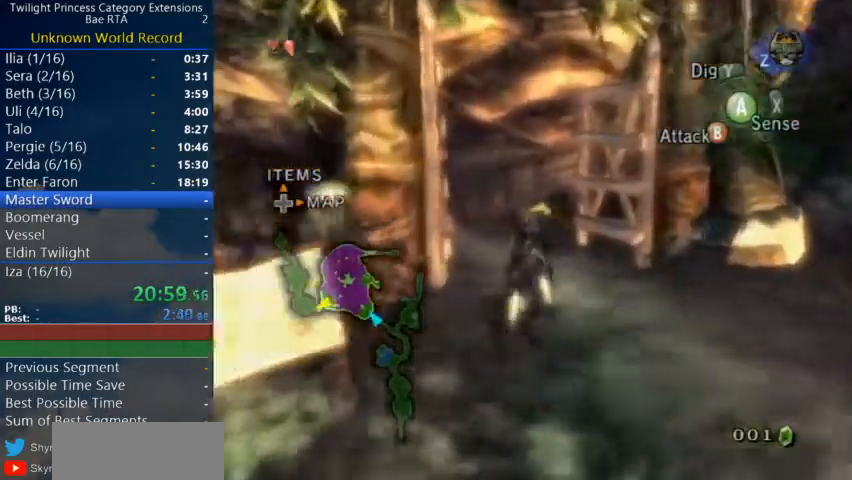
{"buttons": ["A"], "left_stick": "up", "right_stick": "center", "events": [[100, "A", "down"], [133, "A", "up"], [233, "A", "down"], [300, "A", "up"], [333, "A", "down"], [433, "A", "up"], [500, "A", "down"]]}
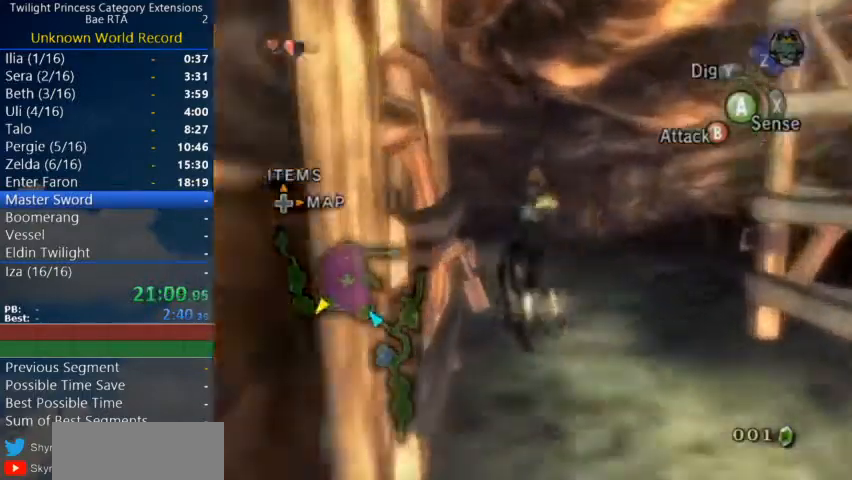
{"buttons": [], "left_stick": "down", "right_stick": "center", "events": [[67, "A", "up"], [367, "left_stick", "down"]]}
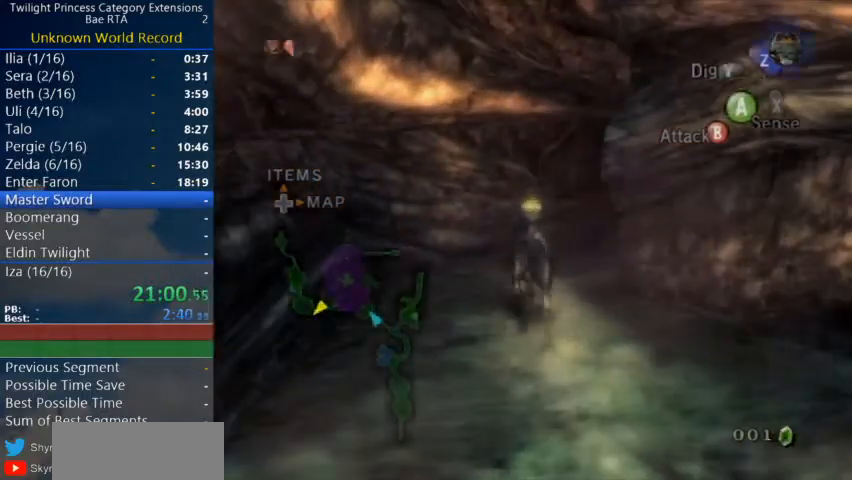
{"buttons": [], "left_stick": "center", "right_stick": "center", "events": [[300, "left_stick", "center"]]}
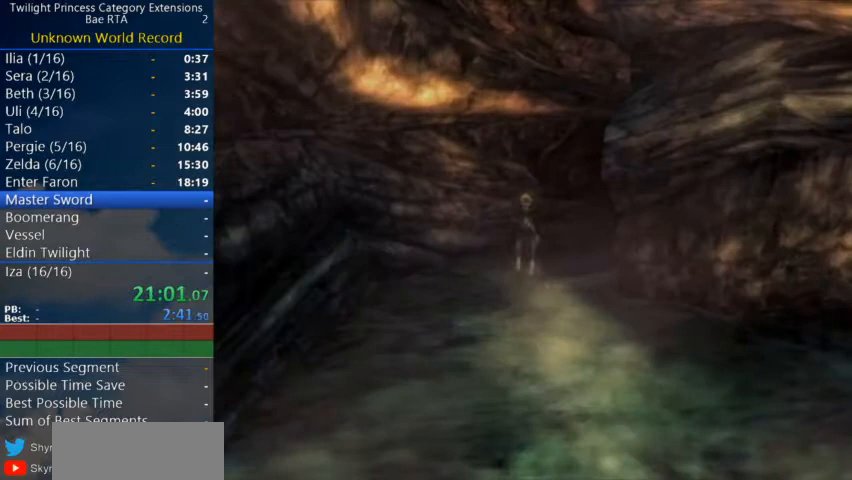
{"buttons": [], "left_stick": "center", "right_stick": "center", "events": []}
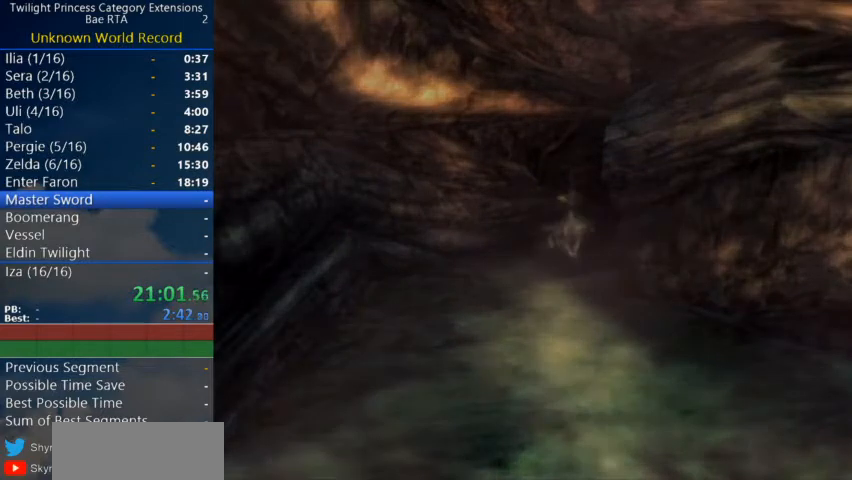
{"buttons": [], "left_stick": "center", "right_stick": "center", "events": []}
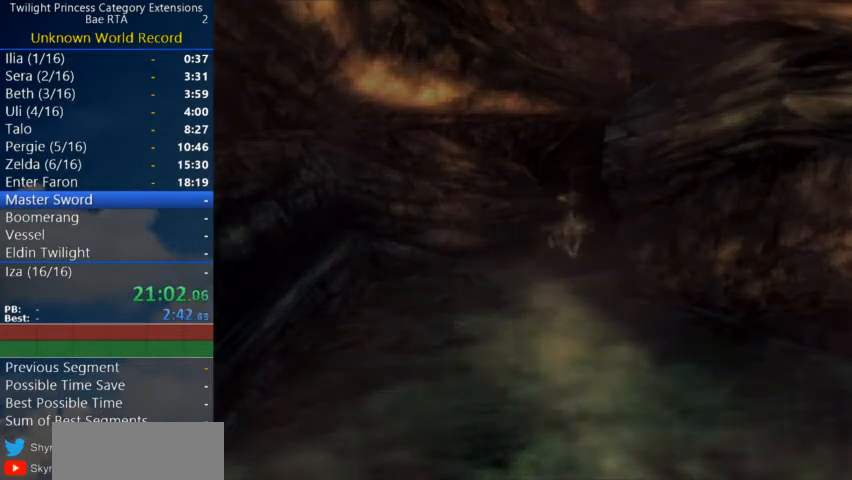
{"buttons": [], "left_stick": "center", "right_stick": "center", "events": []}
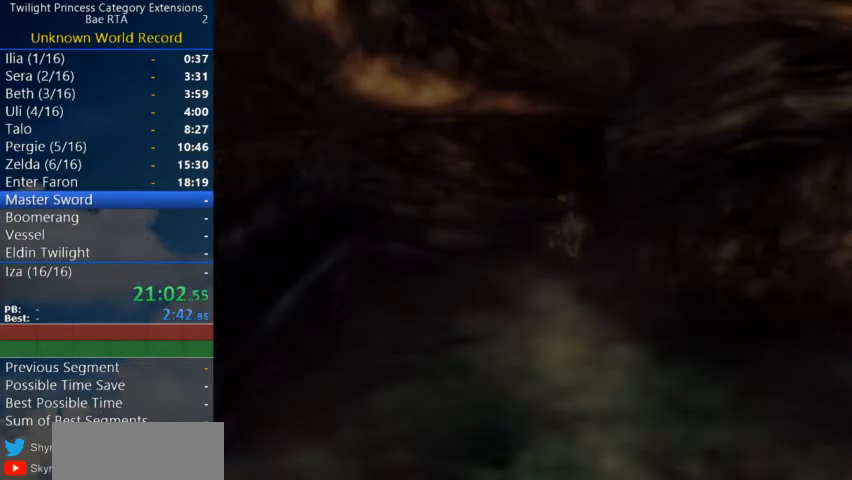
{"buttons": [], "left_stick": "center", "right_stick": "center", "events": []}
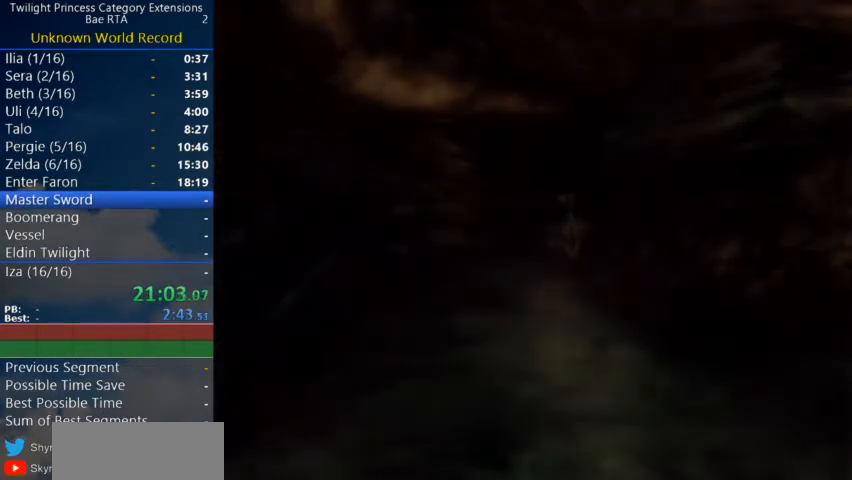
{"buttons": [], "left_stick": "center", "right_stick": "center", "events": []}
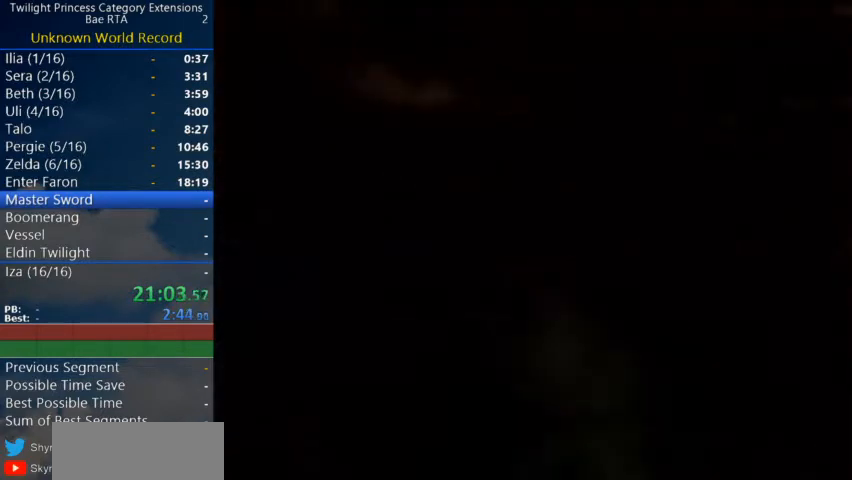
{"buttons": [], "left_stick": "center", "right_stick": "center", "events": []}
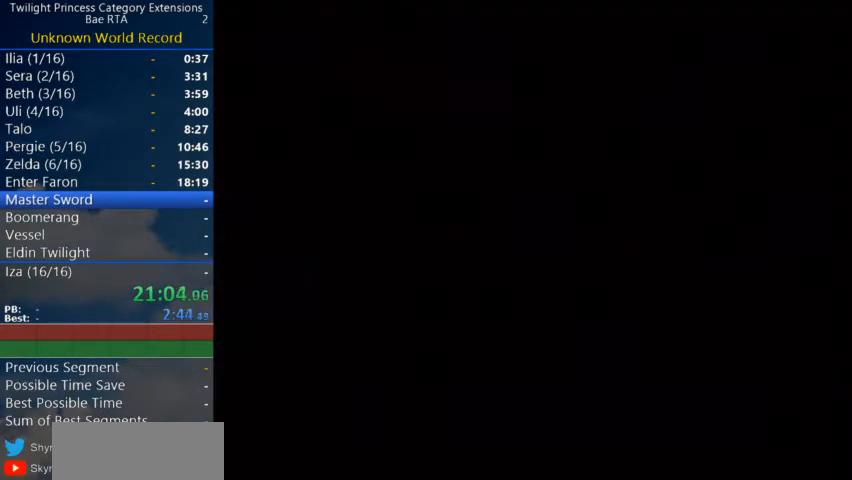
{"buttons": [], "left_stick": "center", "right_stick": "center", "events": []}
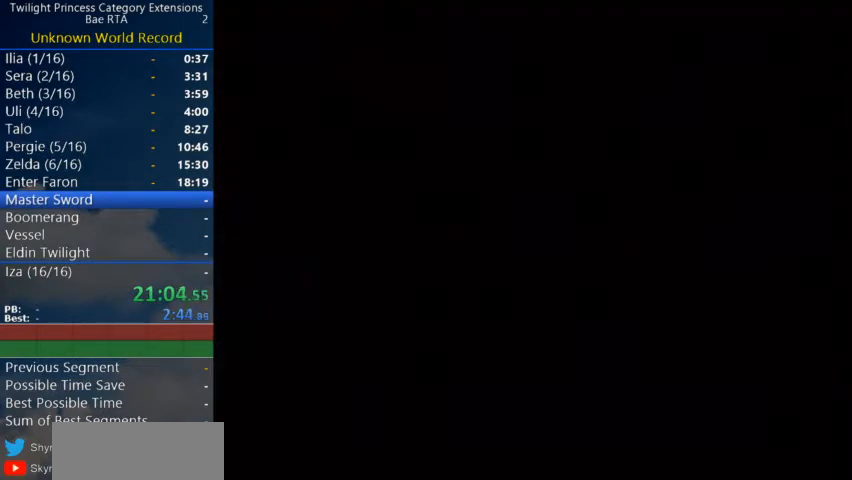
{"buttons": [], "left_stick": "center", "right_stick": "center", "events": []}
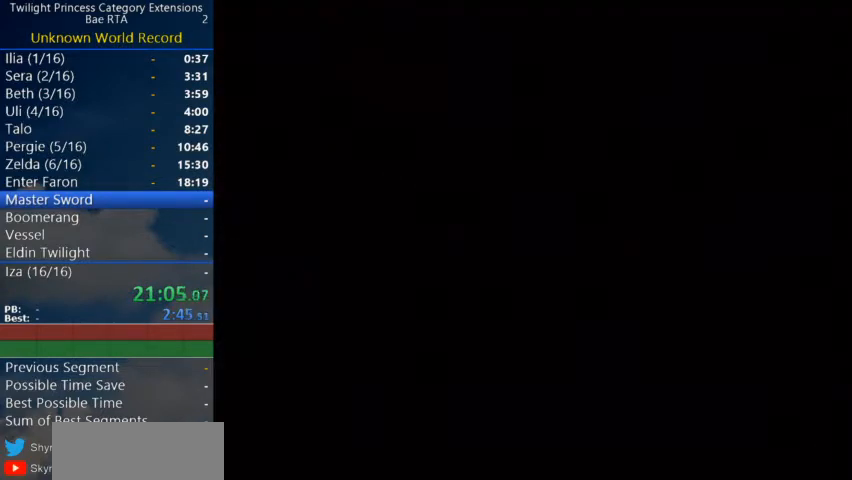
{"buttons": [], "left_stick": "center", "right_stick": "center", "events": []}
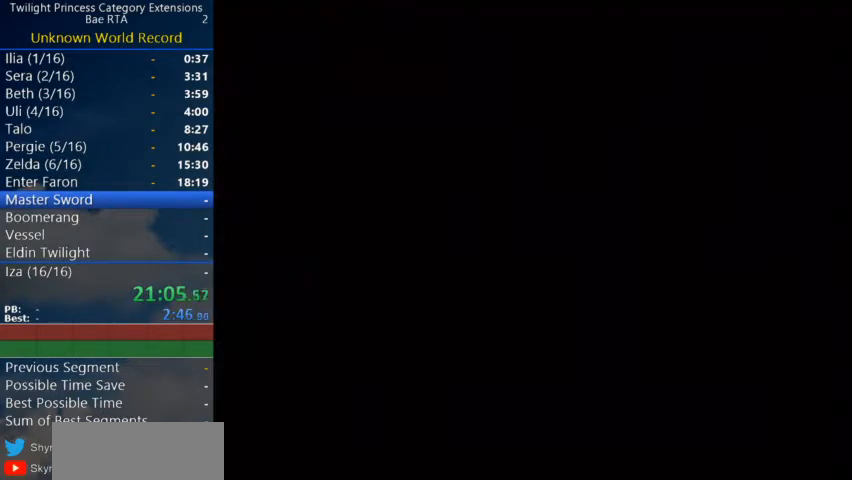
{"buttons": [], "left_stick": "center", "right_stick": "center", "events": []}
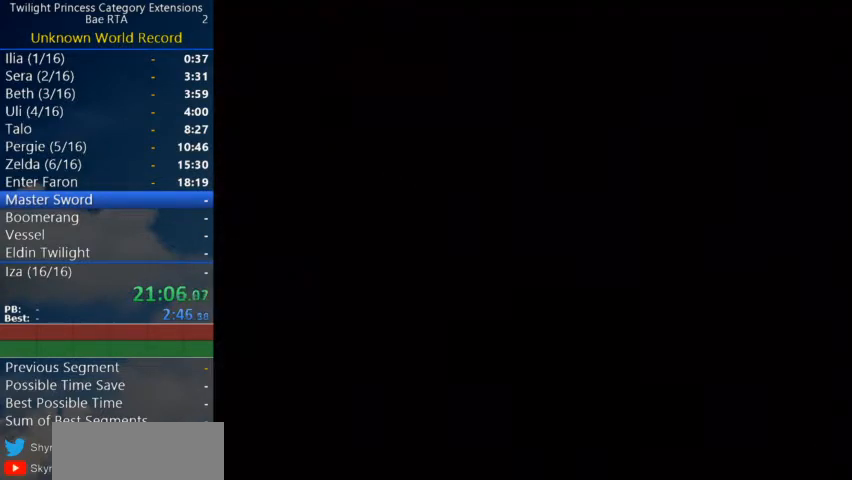
{"buttons": [], "left_stick": "up", "right_stick": "center", "events": [[500, "left_stick", "up"]]}
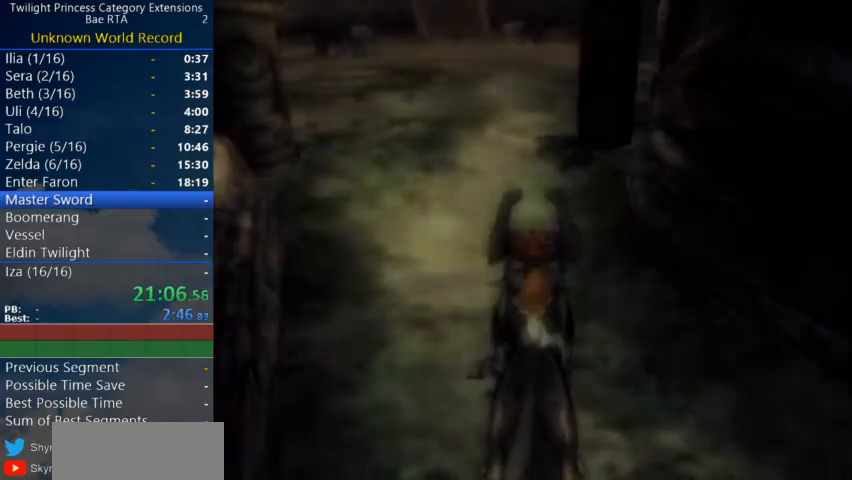
{"buttons": [], "left_stick": "up", "right_stick": "center", "events": [[233, "A", "down"], [267, "A", "up"], [367, "A", "down"], [400, "A", "up"], [467, "A", "down"], [500, "A", "up"]]}